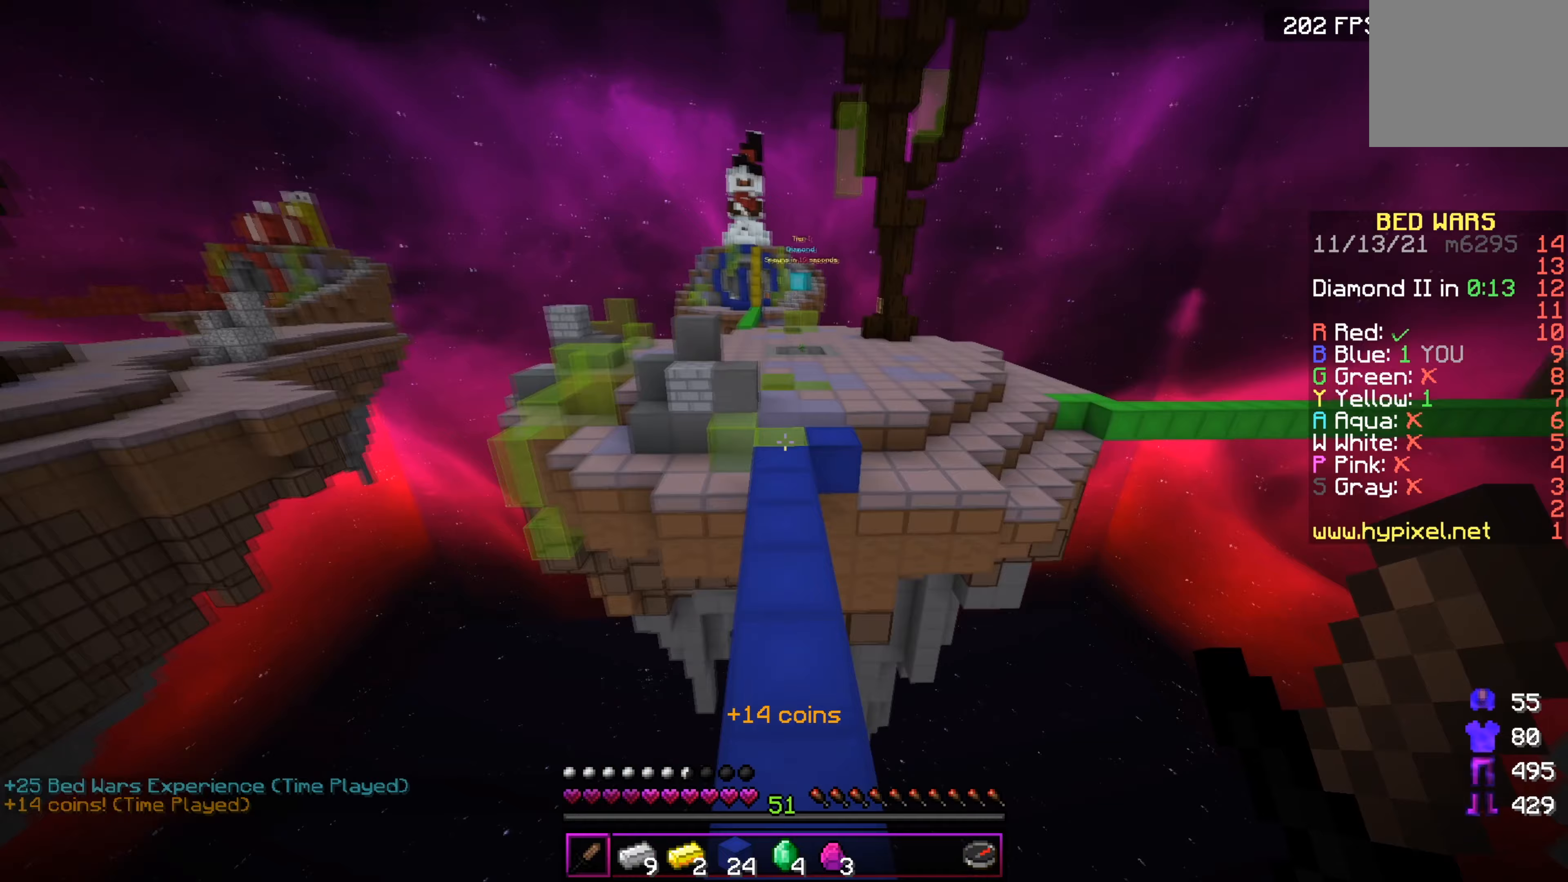
Gameplay with keyboard; each line is a JSON object with the keys held at the frame after it (dt_ms = milliseconds from this image to that frame). "events" lists presses ("down") and releases ("up") of "a", "d", "s" and "w" between this image and that frame as [ms after this image, input, new state], when the widget could be followed in between. No other keys are recorded. Mouse input is not recorded.
{"dt_ms": 417, "keys": ["w"], "events": []}
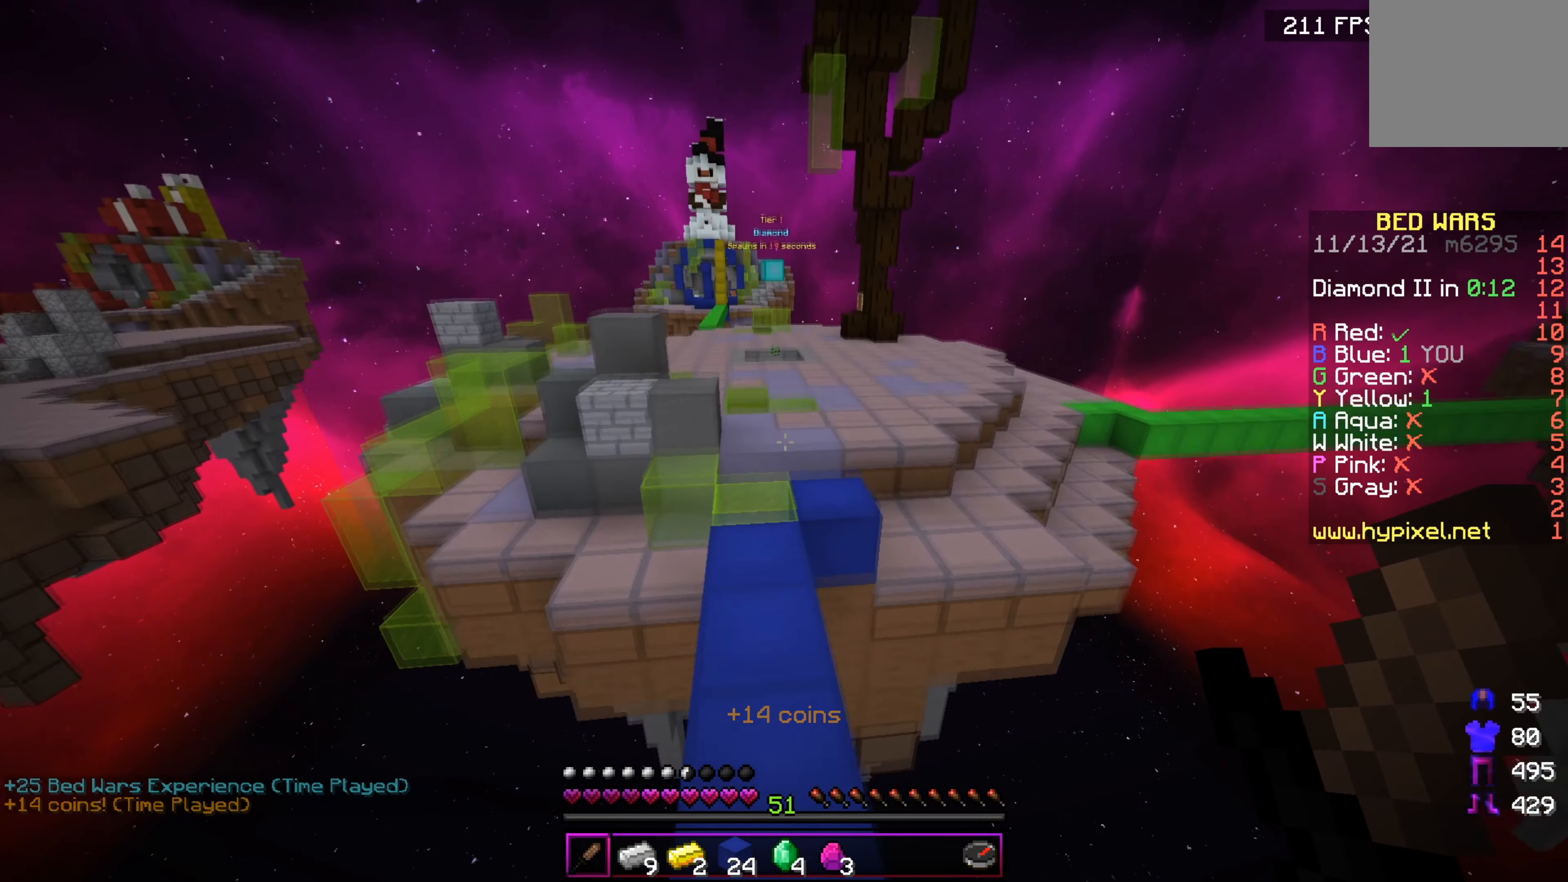
{"dt_ms": 501, "keys": ["w"], "events": []}
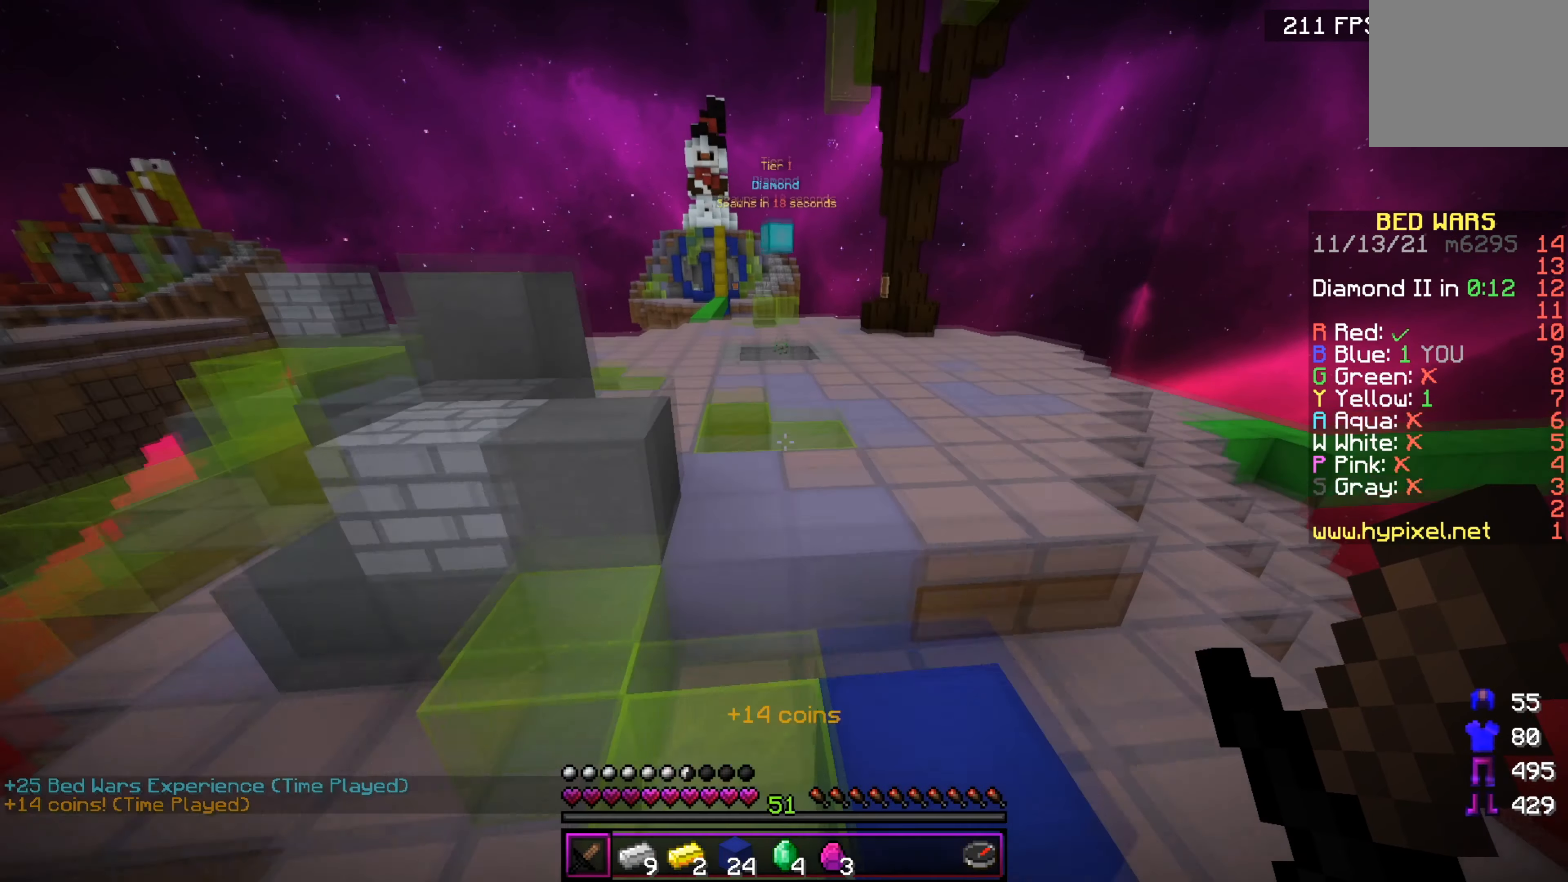
{"dt_ms": 500, "keys": ["d", "s"], "events": [[116, "d", "down"], [166, "w", "up"], [283, "s", "down"]]}
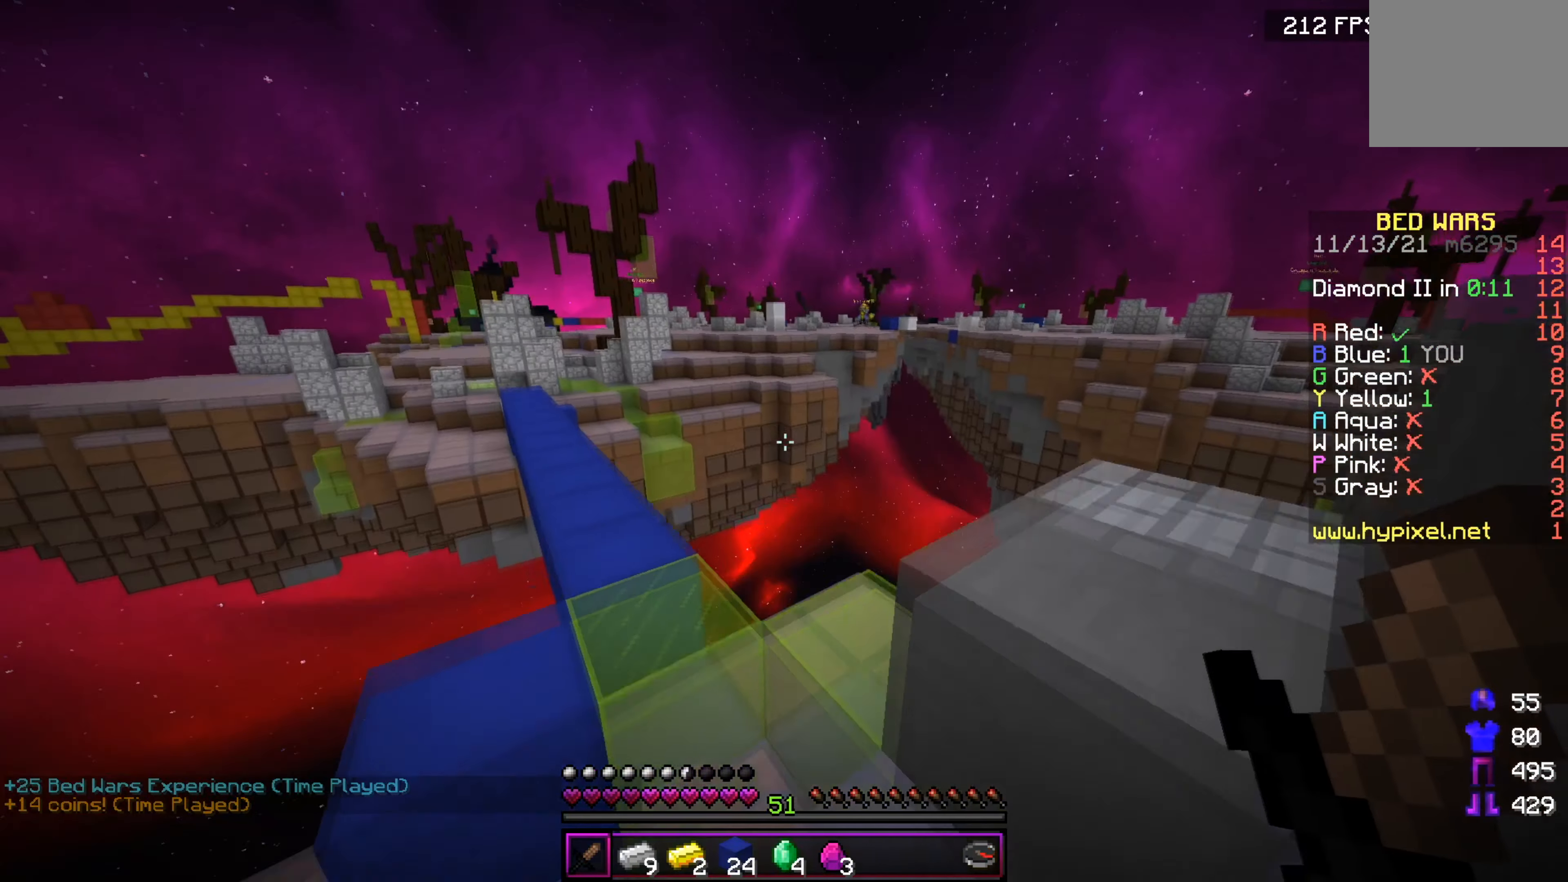
{"dt_ms": 501, "keys": ["w"], "events": [[167, "s", "up"], [267, "w", "down"], [367, "d", "up"]]}
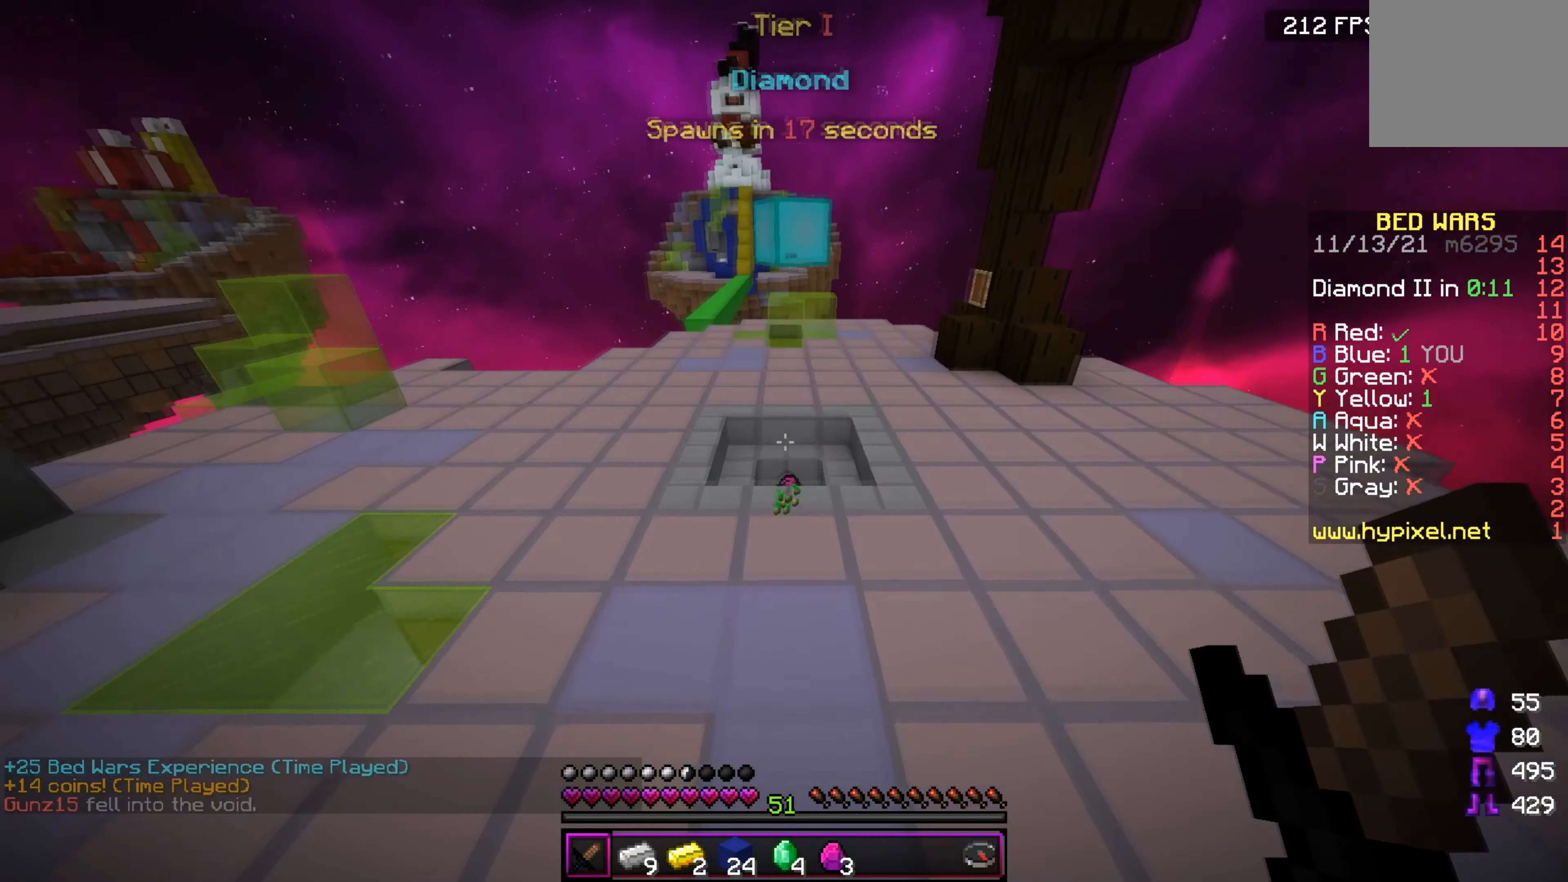
{"dt_ms": 500, "keys": ["w"], "events": []}
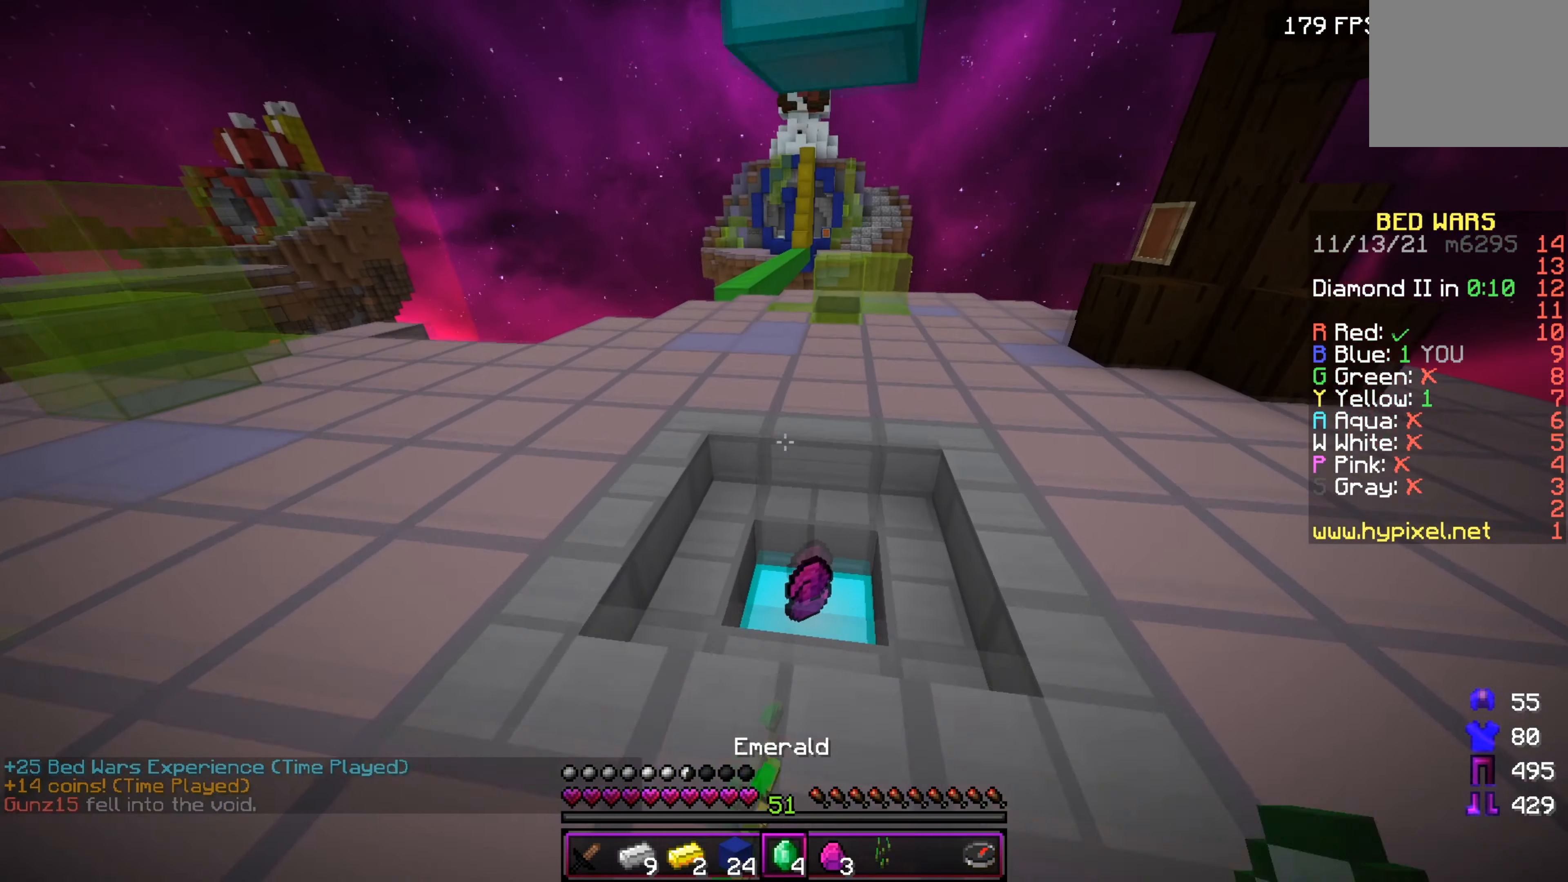
{"dt_ms": 501, "keys": ["w"], "events": []}
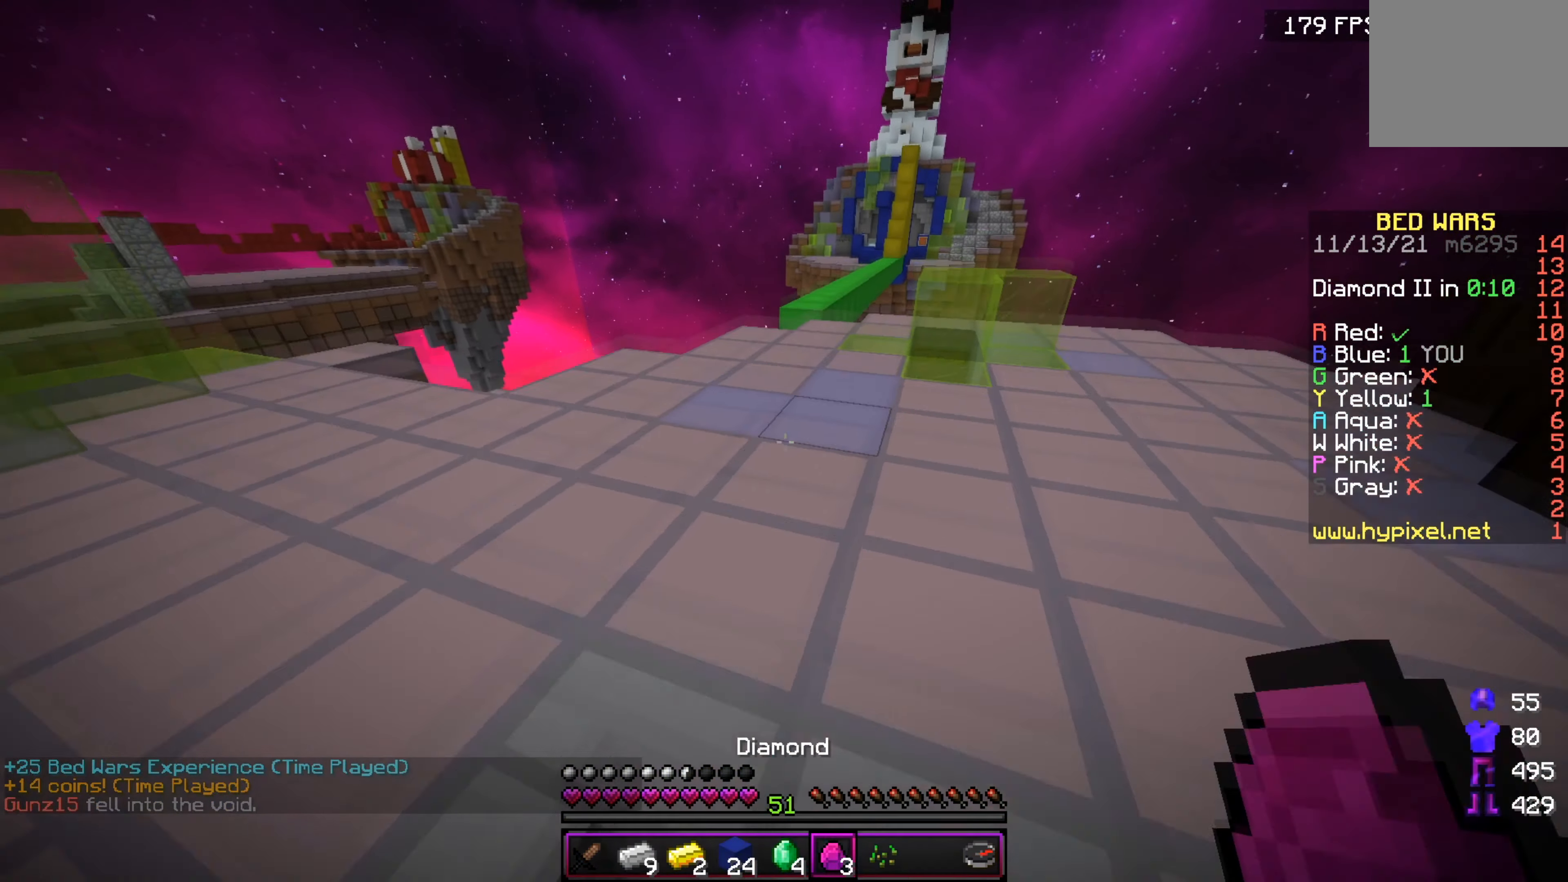
{"dt_ms": 500, "keys": ["w"], "events": []}
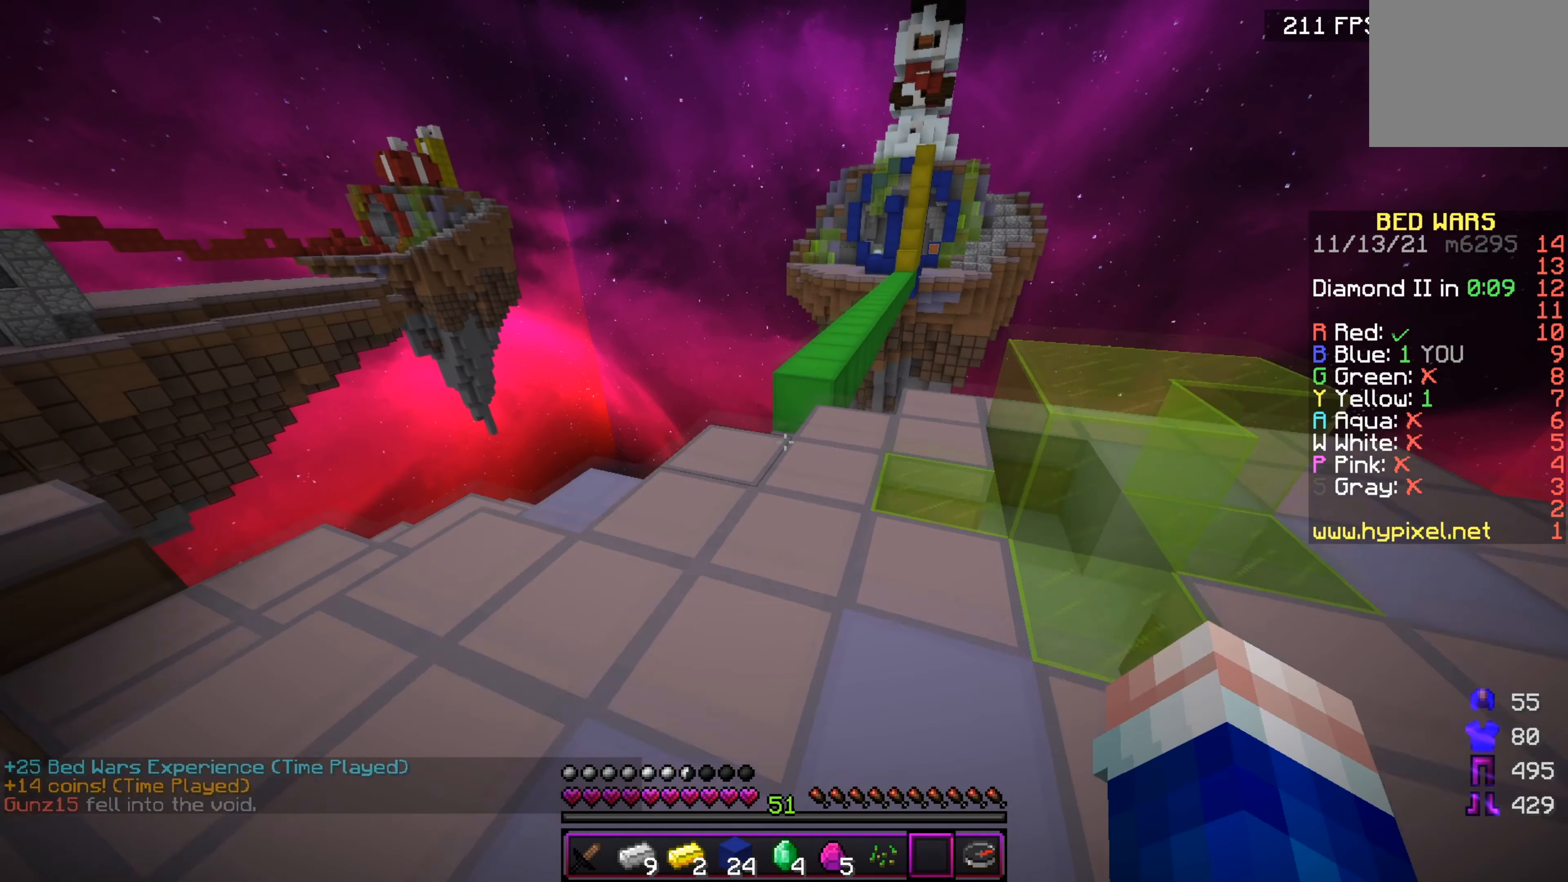
{"dt_ms": 501, "keys": ["w"], "events": []}
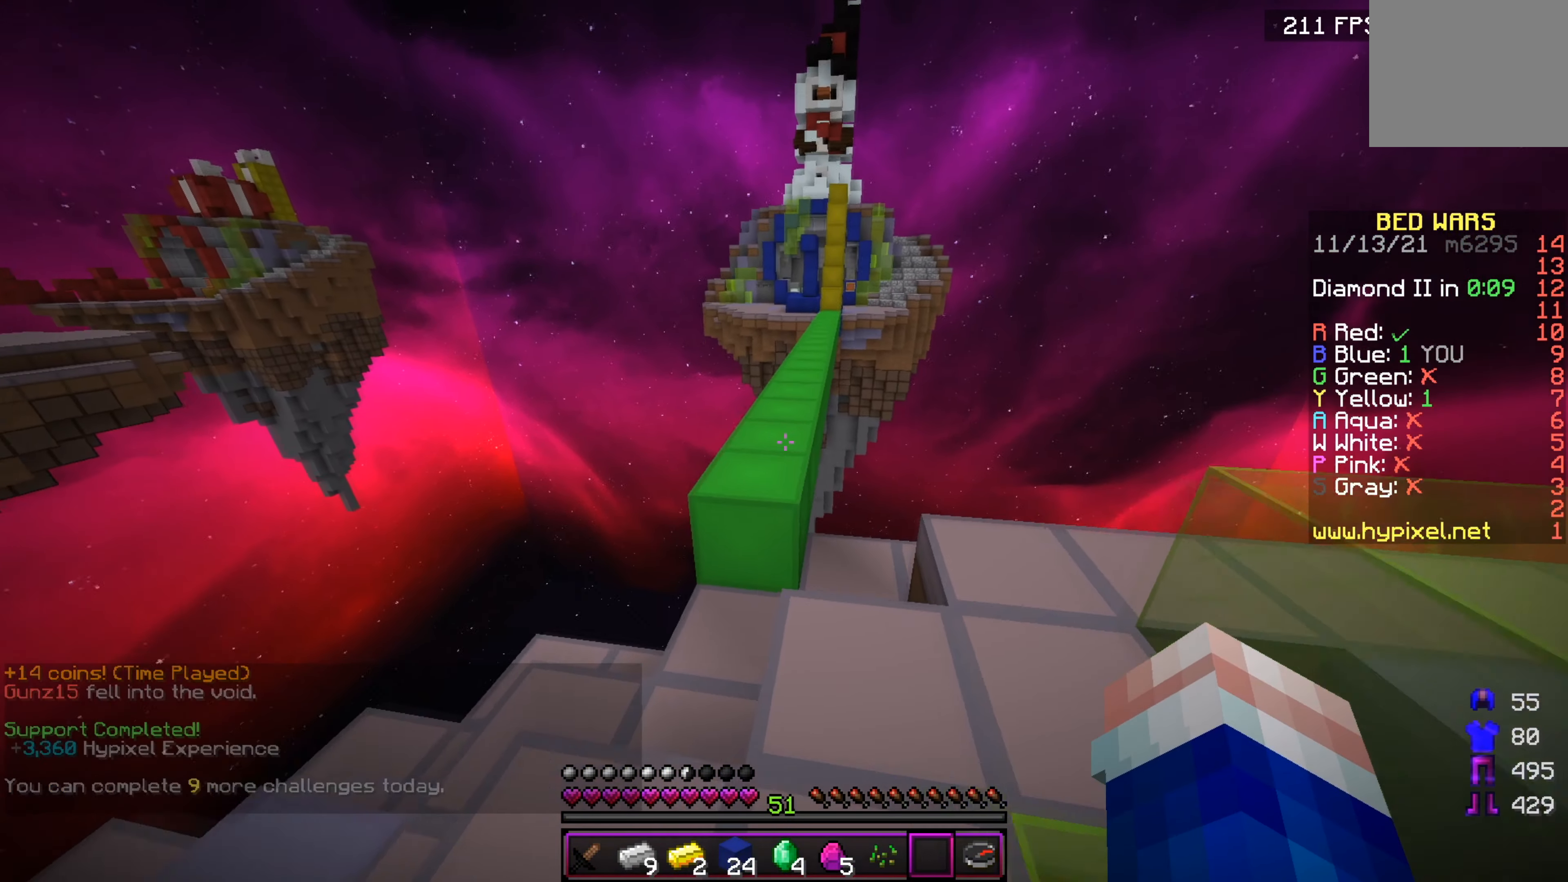
{"dt_ms": 500, "keys": ["w"], "events": []}
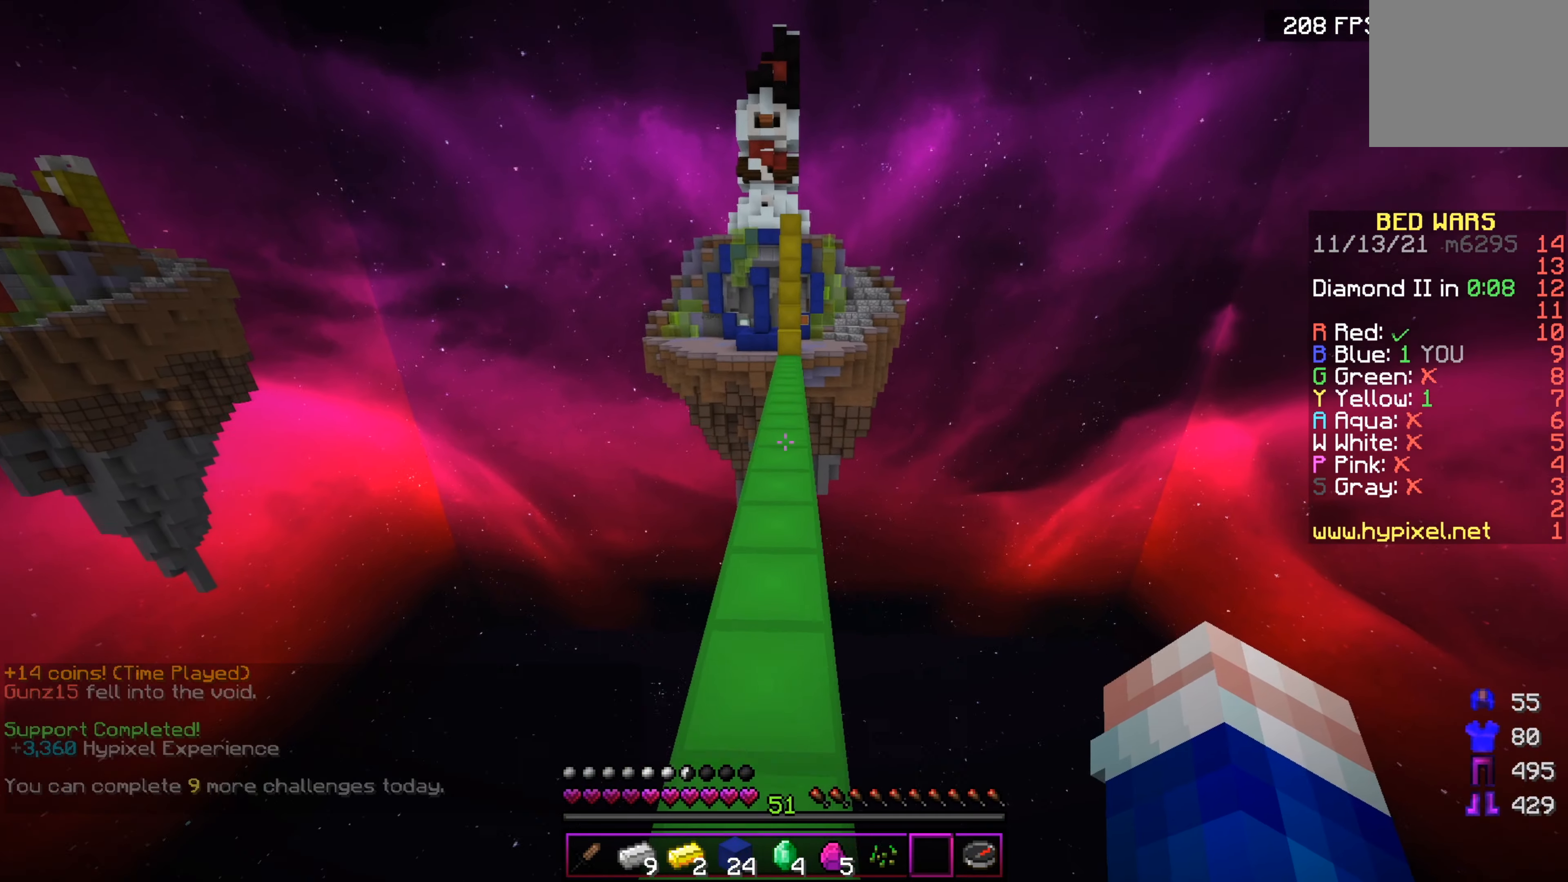
{"dt_ms": 484, "keys": ["w"], "events": []}